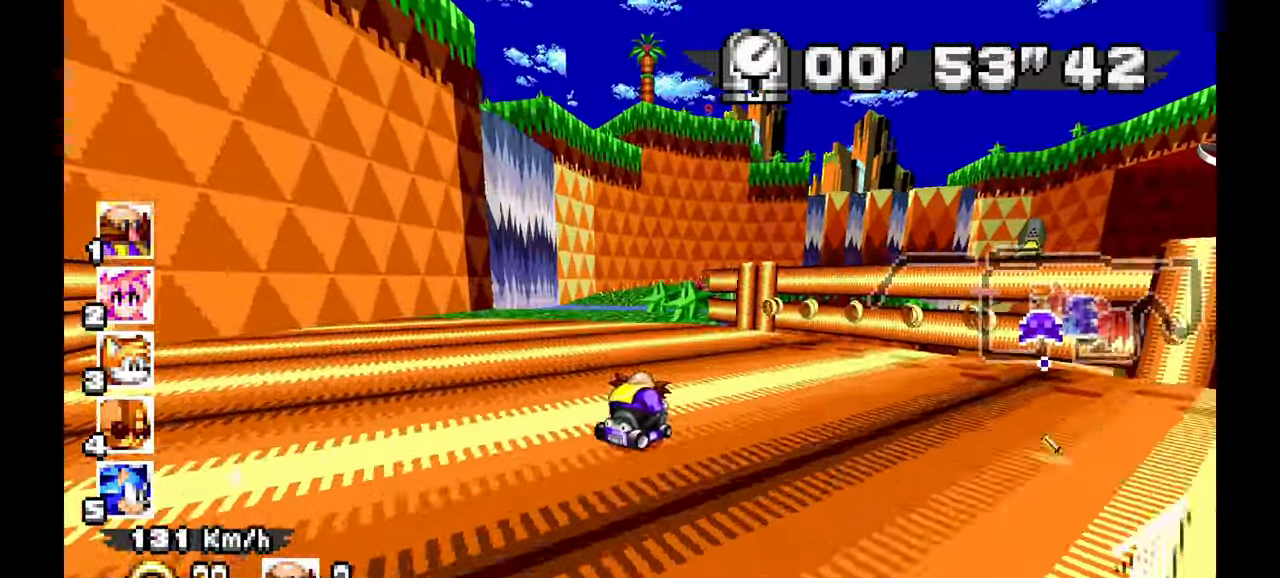
Gameplay with a controller (Xbox layout); each line is a JSON object with the inputs held at the frame after it (dt_ms = milliseconds from this image to that frame). "events" lists button and stick changes between this image and that frame as [ms after this image, input, new state], when the widget could be followed in between. Not read: HOME L2 L3 R1 R3 SELECT START X.
{"dt_ms": 500, "buttons": ["A", "L1"], "left_stick": "left", "events": [[133, "left_stick", "center"], [250, "L1", "down"], [367, "left_stick", "up-left"], [483, "left_stick", "left"]]}
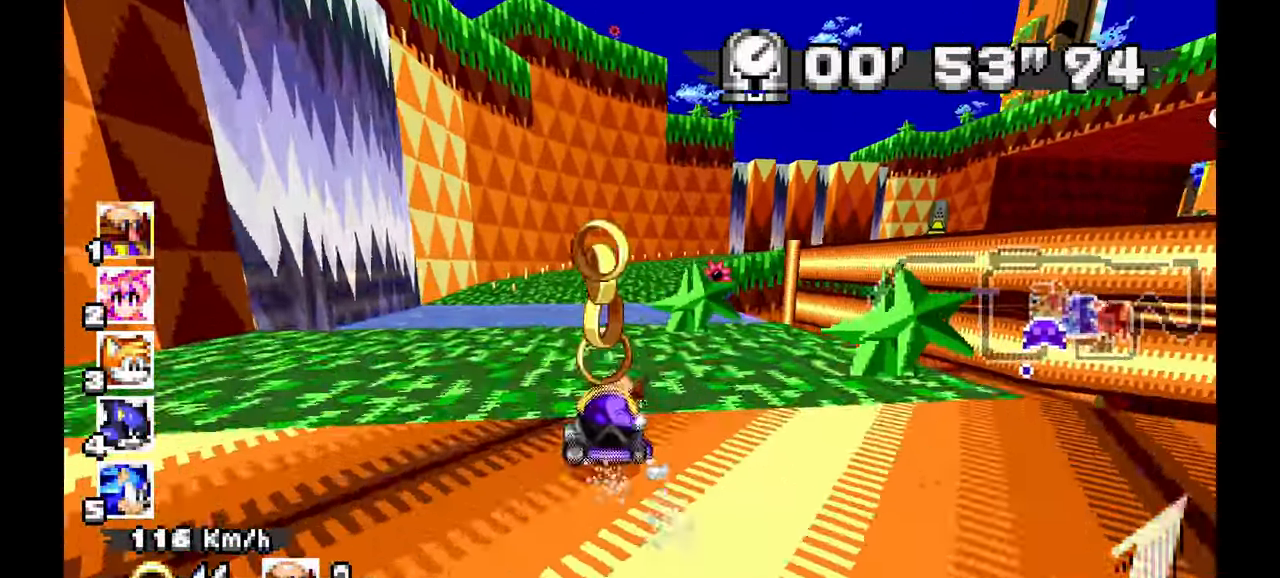
{"dt_ms": 1000, "buttons": ["A", "L1"], "left_stick": "right", "events": [[250, "left_stick", "up-left"], [350, "left_stick", "center"], [417, "left_stick", "right"], [500, "left_stick", "center"], [783, "left_stick", "right"]]}
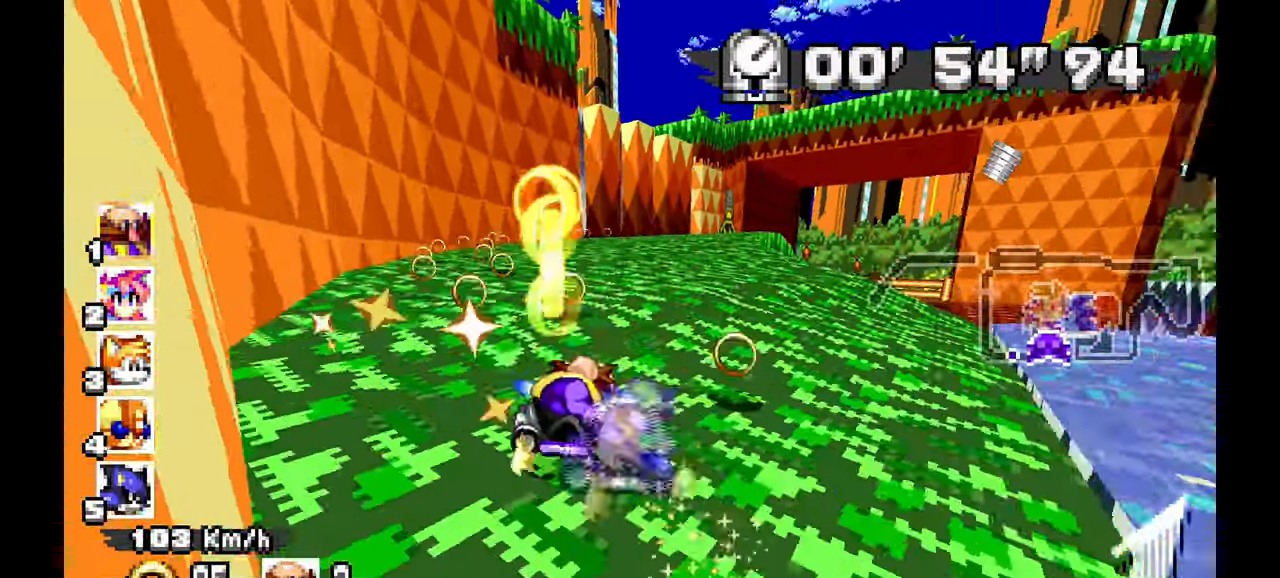
{"dt_ms": 500, "buttons": ["A"], "left_stick": "center", "events": [[183, "L1", "up"], [283, "left_stick", "center"]]}
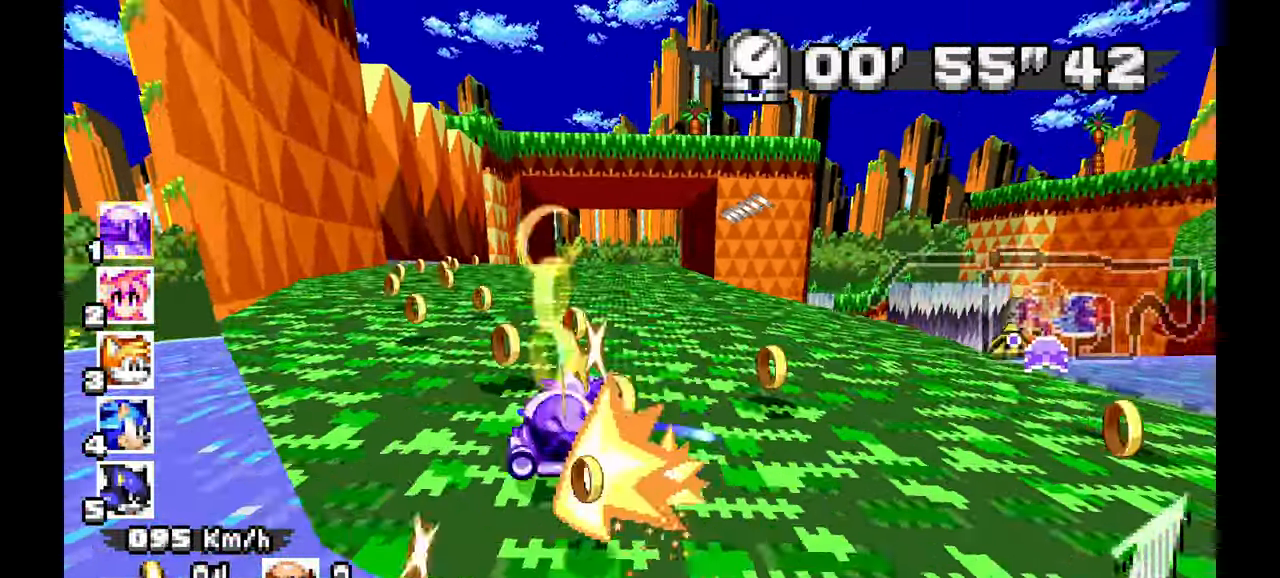
{"dt_ms": 500, "buttons": ["A"], "left_stick": "left", "events": [[50, "left_stick", "up-left"], [267, "left_stick", "left"]]}
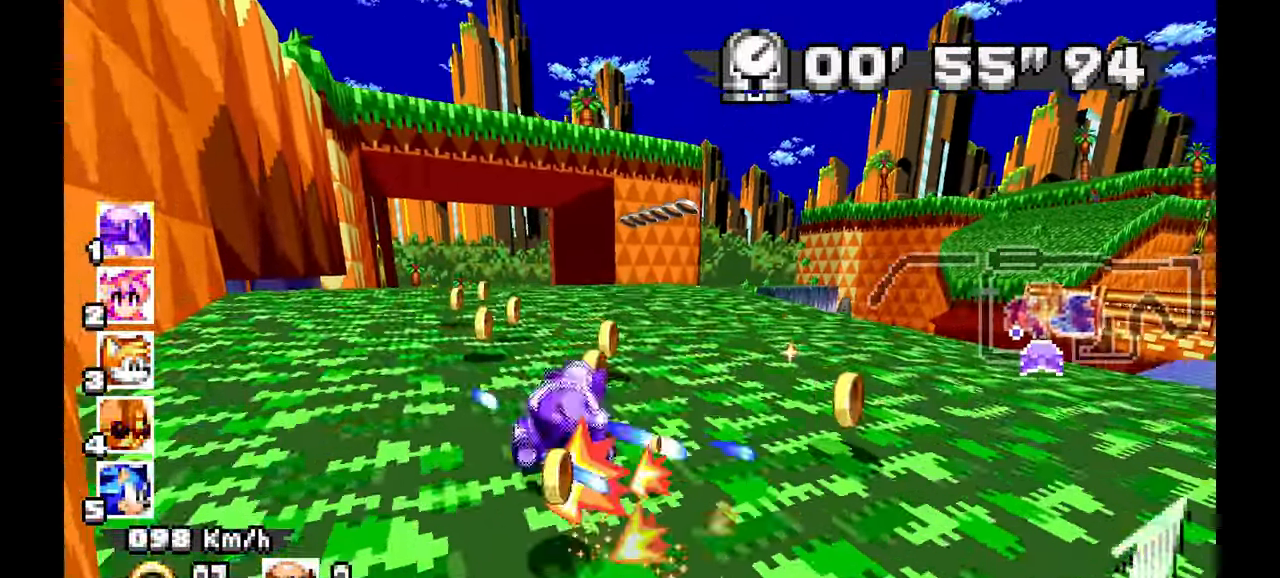
{"dt_ms": 500, "buttons": ["A"], "left_stick": "left", "events": []}
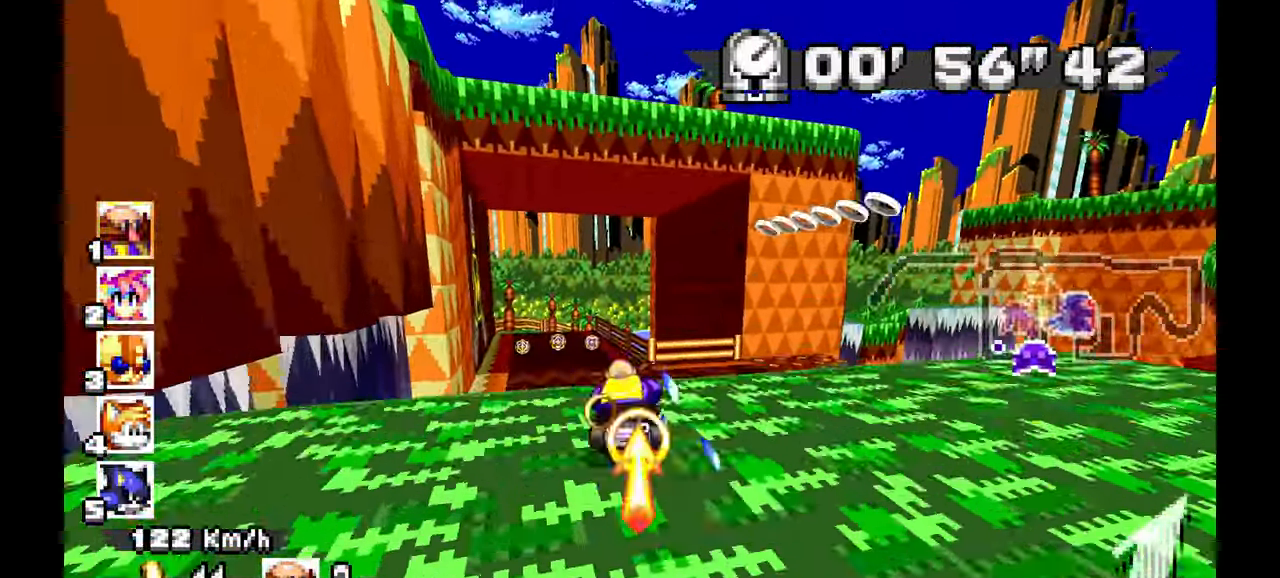
{"dt_ms": 500, "buttons": ["A"], "left_stick": "center"}
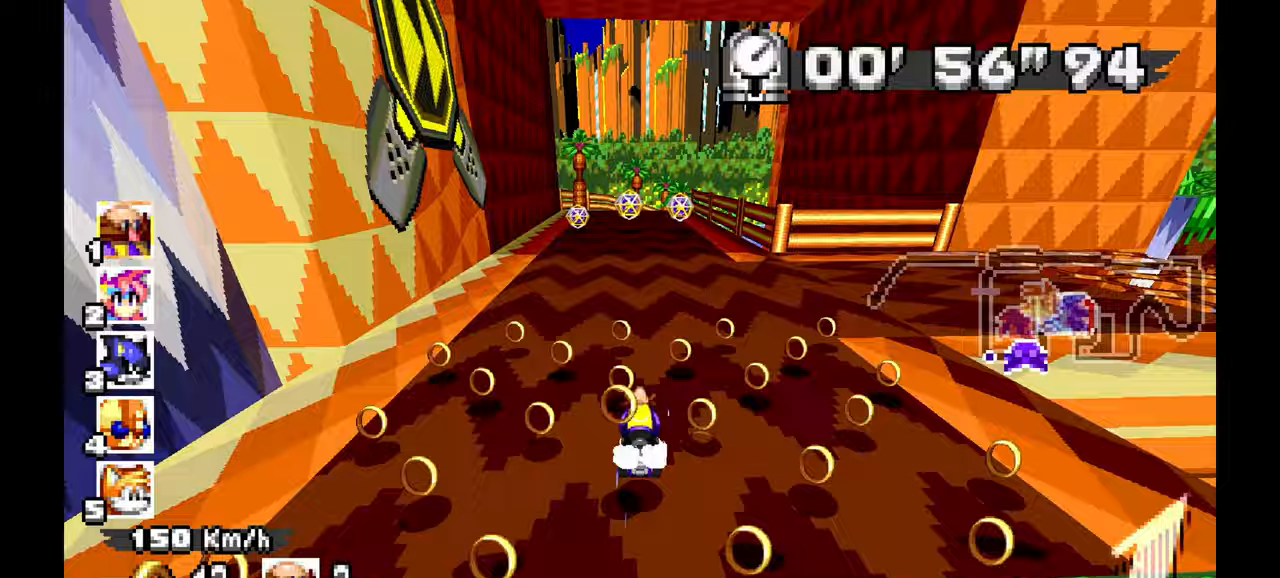
{"dt_ms": 500, "buttons": ["A"], "left_stick": "center", "events": [[350, "left_stick", "up-left"], [467, "left_stick", "center"]]}
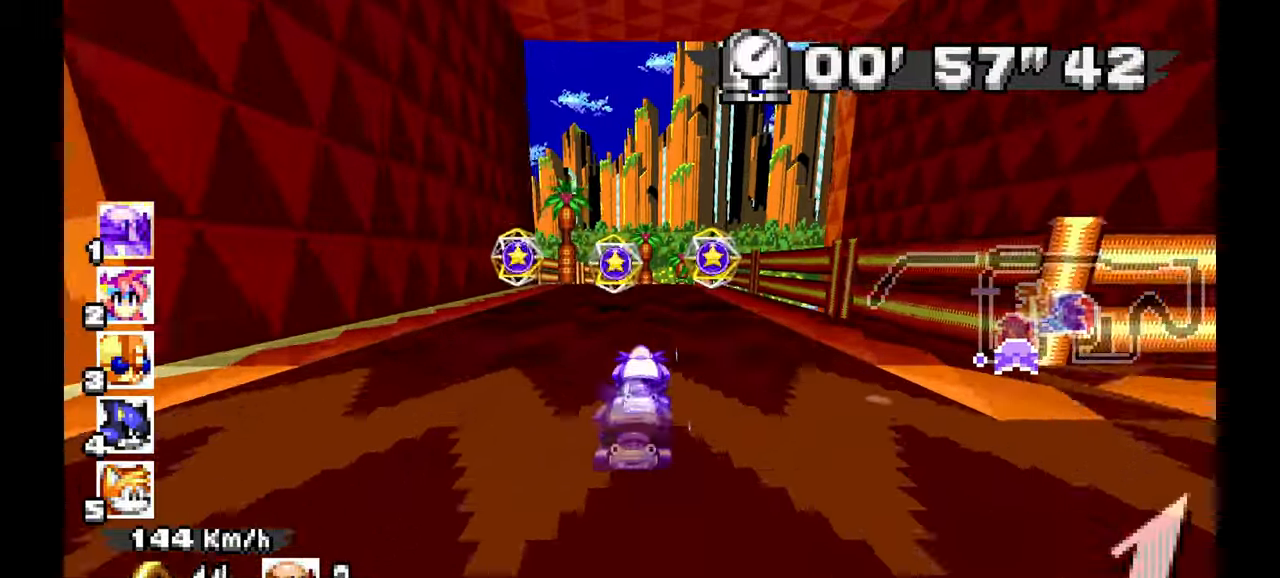
{"dt_ms": 500, "buttons": ["A"], "left_stick": "center", "events": [[283, "left_stick", "up-left"], [450, "left_stick", "center"]]}
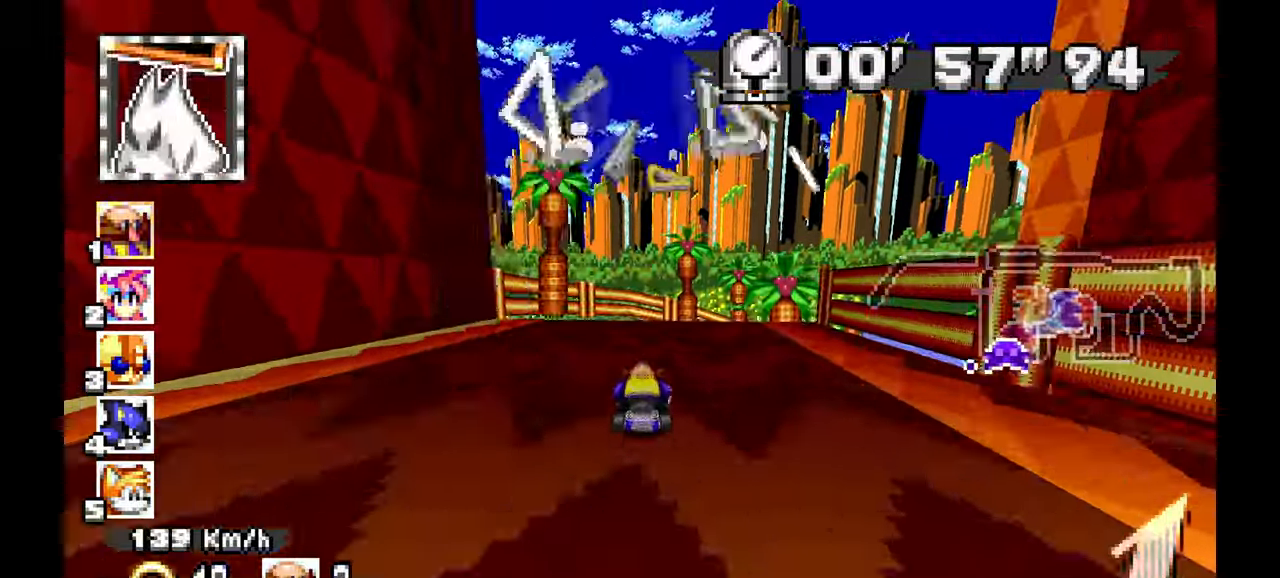
{"dt_ms": 500, "buttons": ["A"], "left_stick": "right", "events": [[150, "left_stick", "right"]]}